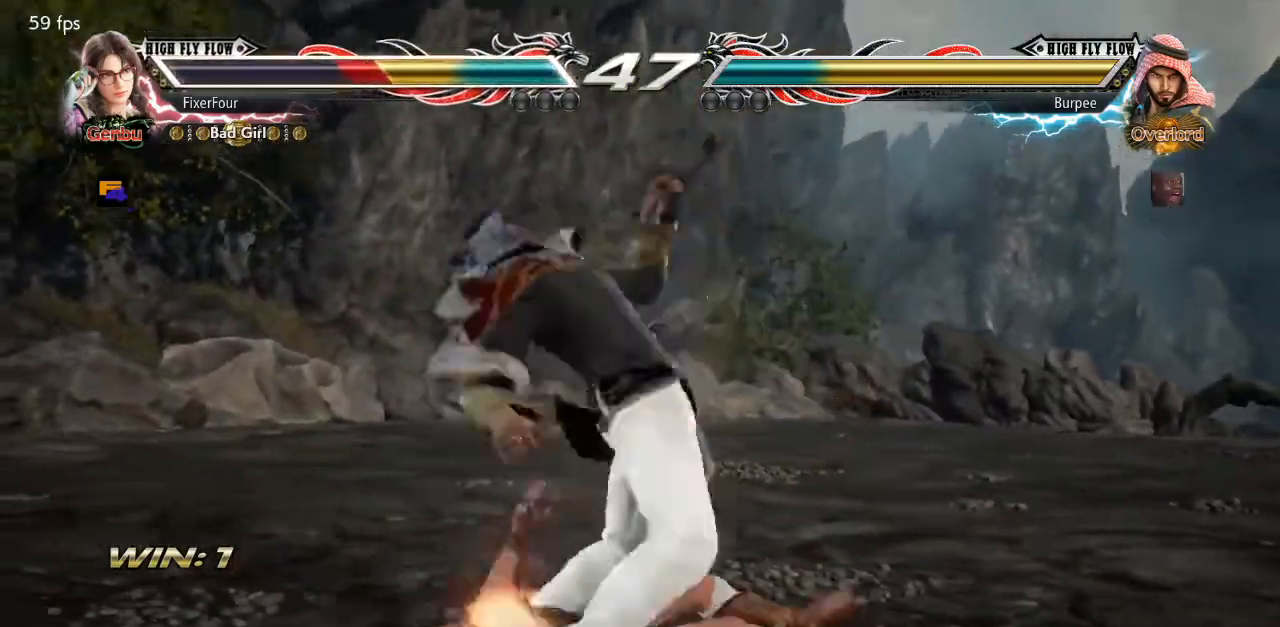
Gameplay with a controller (PlayStation layout); each line is a JSON object with the inputs held at the frame after it. "events" lists button and stick changes between this image and that frame as [ms after this image, input, new state], when the widget could be followed in between. Not read: L1 L2 L3 R1 R2 R3 TRIANGLE.
{"buttons": [], "events": [[33, "DPAD_LEFT", "up"]]}
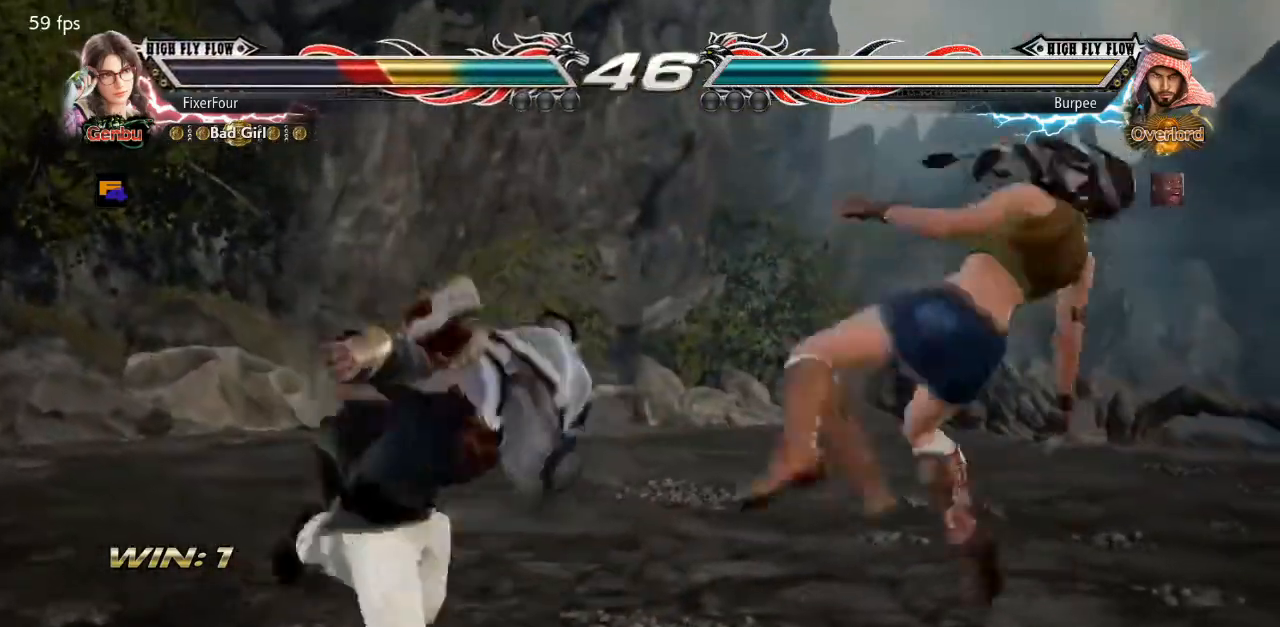
{"buttons": [], "events": [[83, "SQUARE", "down"], [483, "SQUARE", "up"]]}
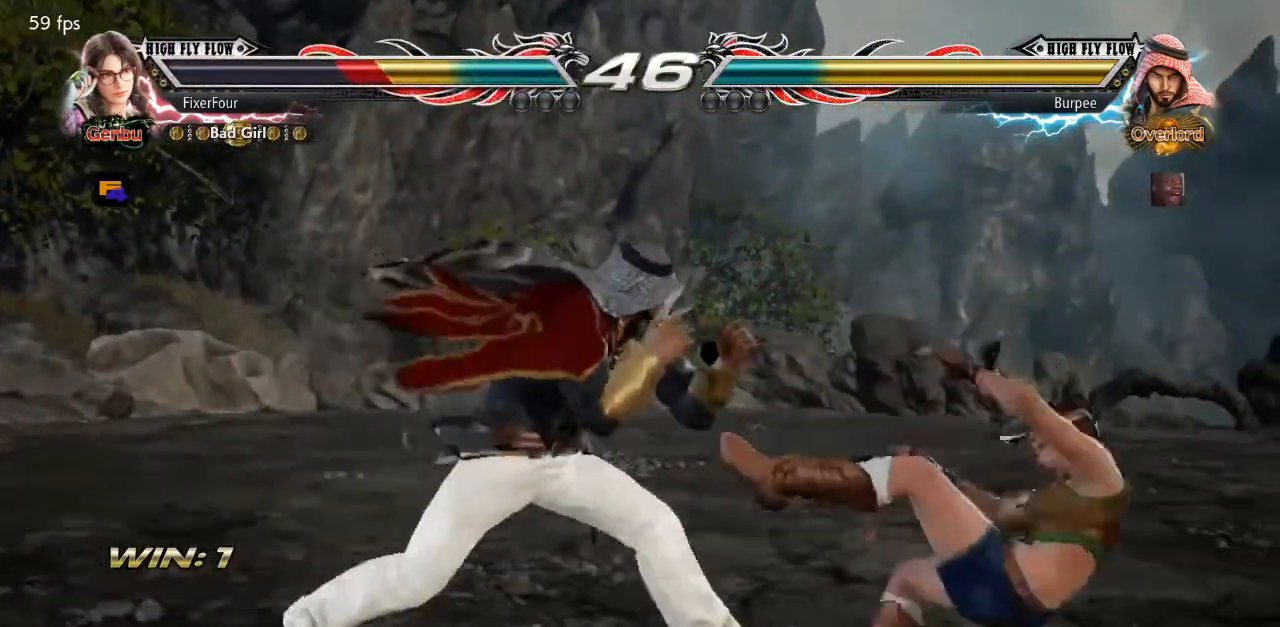
{"buttons": [], "events": [[17, "SQUARE", "down"], [167, "SQUARE", "up"], [200, "SQUARE", "down"], [284, "SQUARE", "up"], [300, "SQUARE", "down"], [434, "SQUARE", "up"]]}
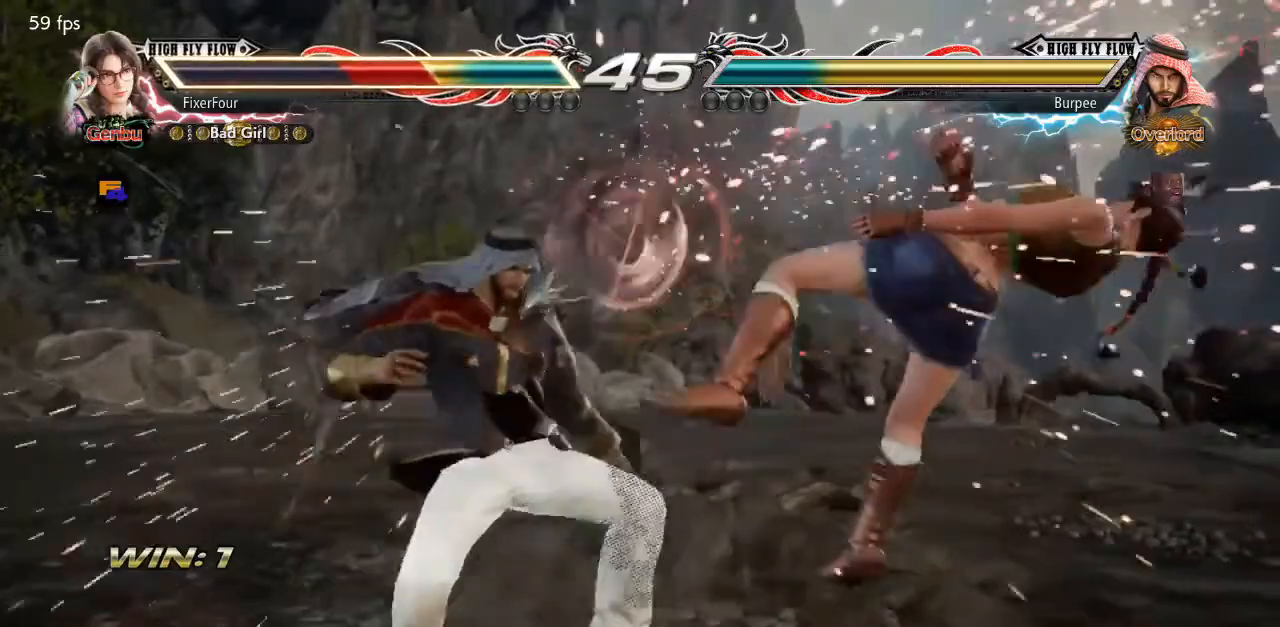
{"buttons": ["SQUARE"], "events": [[16, "SQUARE", "down"], [83, "SQUARE", "up"], [133, "SQUARE", "down"], [250, "SQUARE", "up"], [300, "SQUARE", "down"], [417, "SQUARE", "up"], [450, "SQUARE", "down"]]}
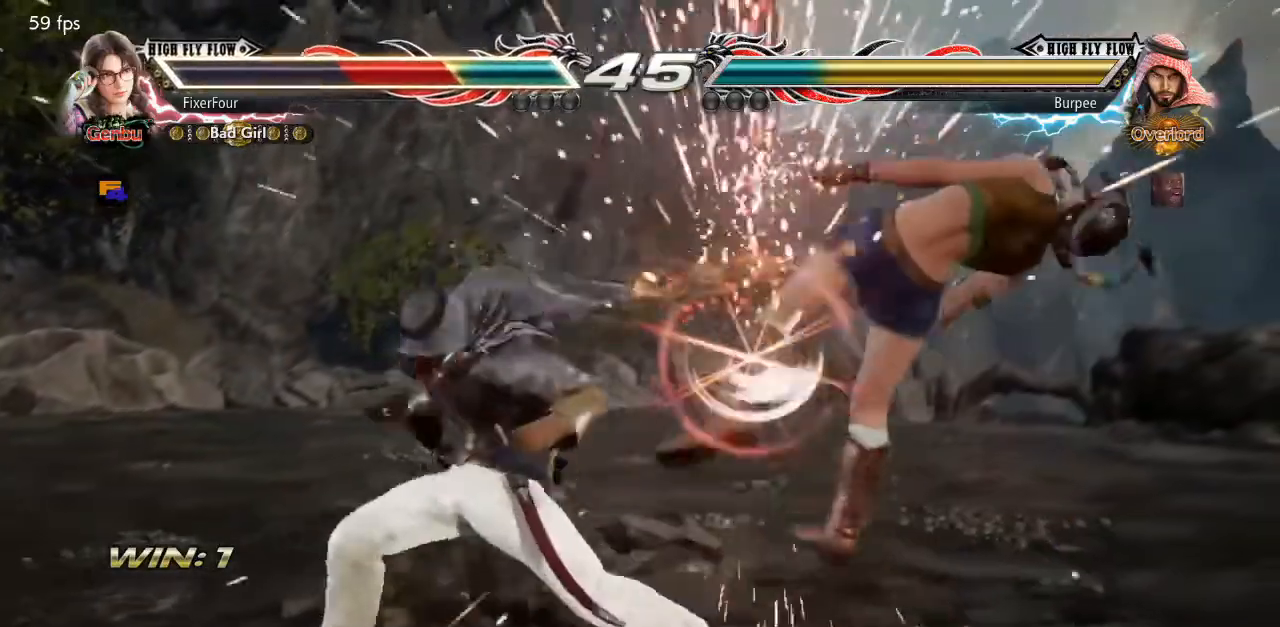
{"buttons": ["SQUARE"], "events": [[17, "SQUARE", "up"], [83, "SQUARE", "down"], [167, "SQUARE", "up"], [217, "SQUARE", "down"]]}
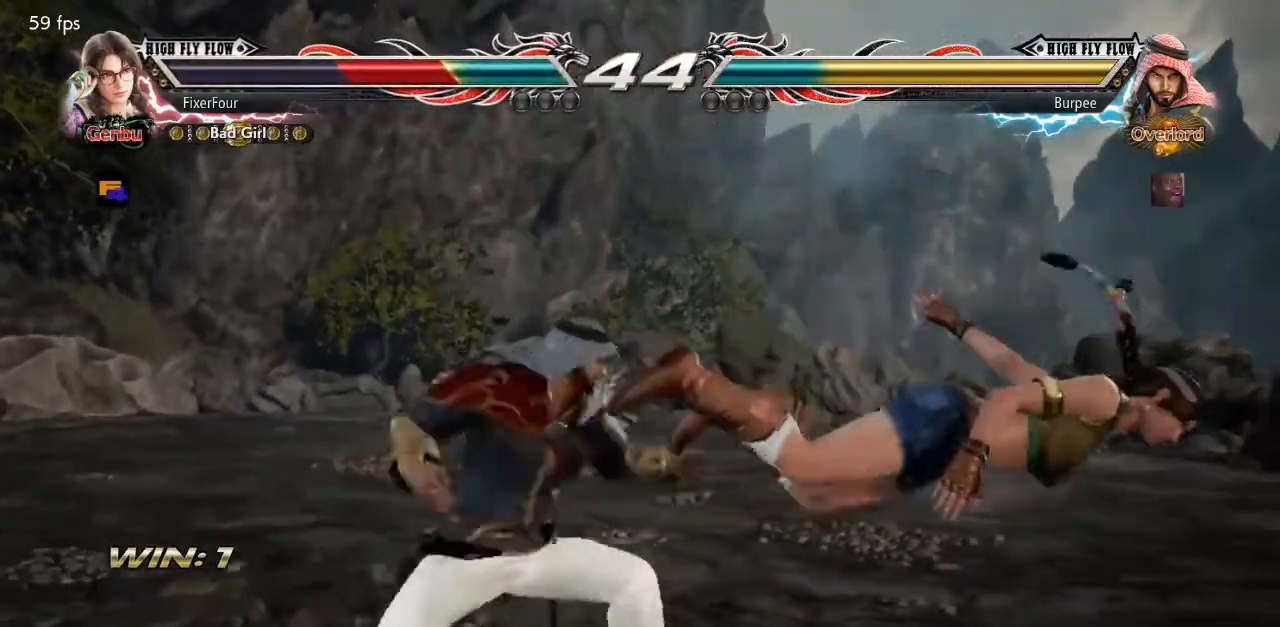
{"buttons": ["SQUARE"], "events": [[50, "SQUARE", "up"], [83, "SQUARE", "down"], [116, "SQUARE", "up"], [150, "SQUARE", "down"], [250, "SQUARE", "up"], [283, "SQUARE", "down"], [400, "SQUARE", "up"], [483, "SQUARE", "down"]]}
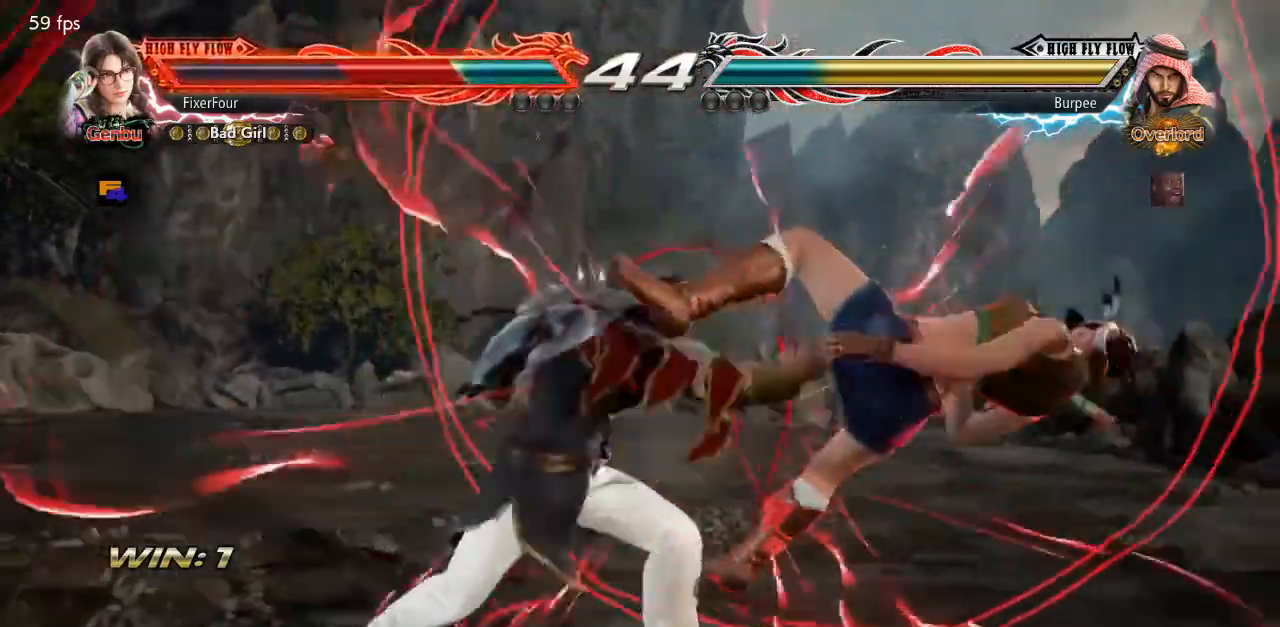
{"buttons": [], "events": [[50, "SQUARE", "up"], [167, "SQUARE", "down"], [250, "SQUARE", "up"], [300, "SQUARE", "down"], [484, "SQUARE", "up"]]}
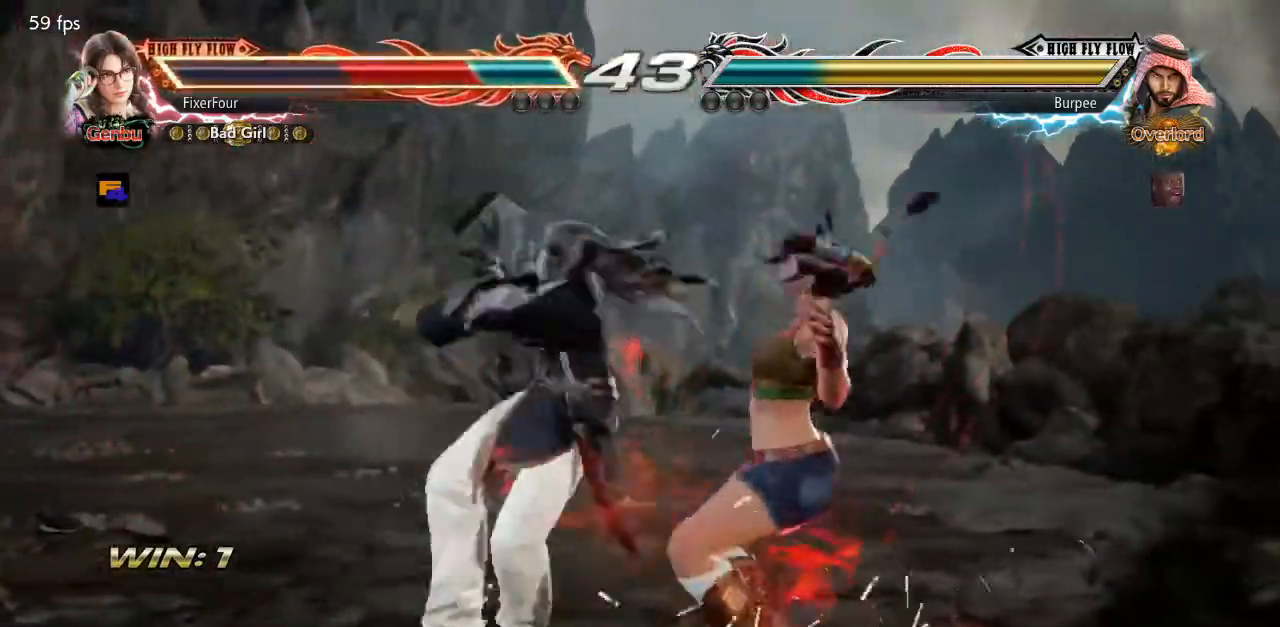
{"buttons": [], "events": [[16, "SQUARE", "down"], [50, "SQUARE", "up"], [83, "SQUARE", "down"], [166, "SQUARE", "up"], [250, "SQUARE", "down"], [333, "SQUARE", "up"], [383, "SQUARE", "down"], [483, "SQUARE", "up"]]}
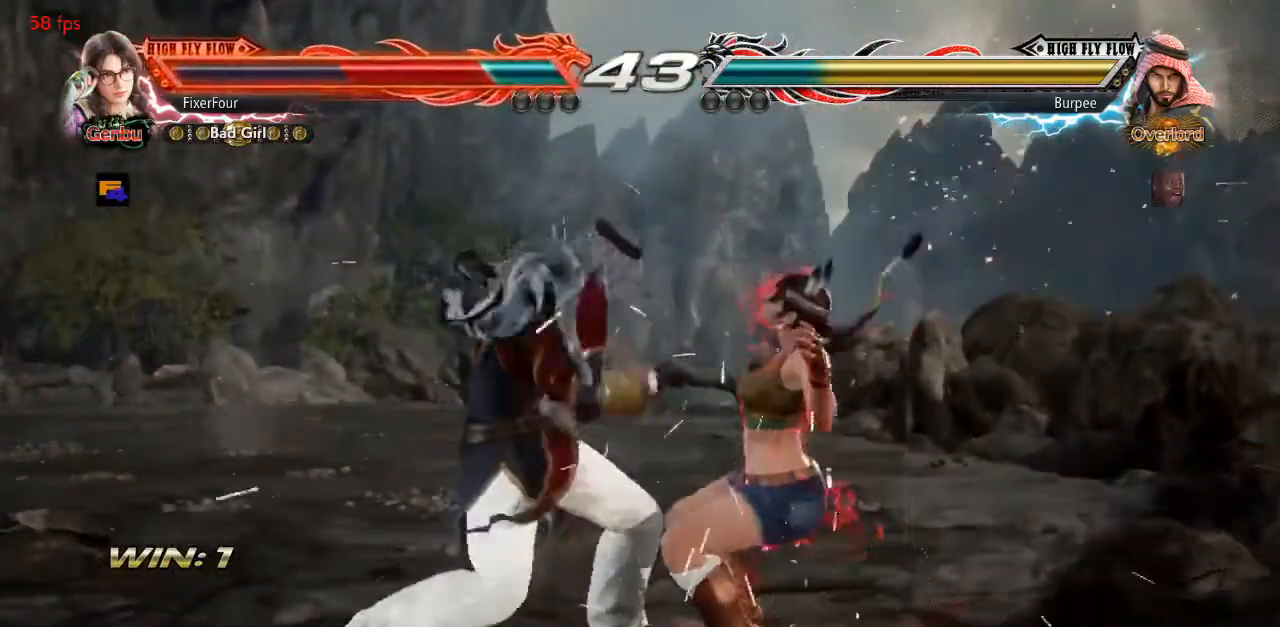
{"buttons": [], "events": [[67, "SQUARE", "down"], [267, "SQUARE", "up"], [300, "SQUARE", "down"], [384, "SQUARE", "up"]]}
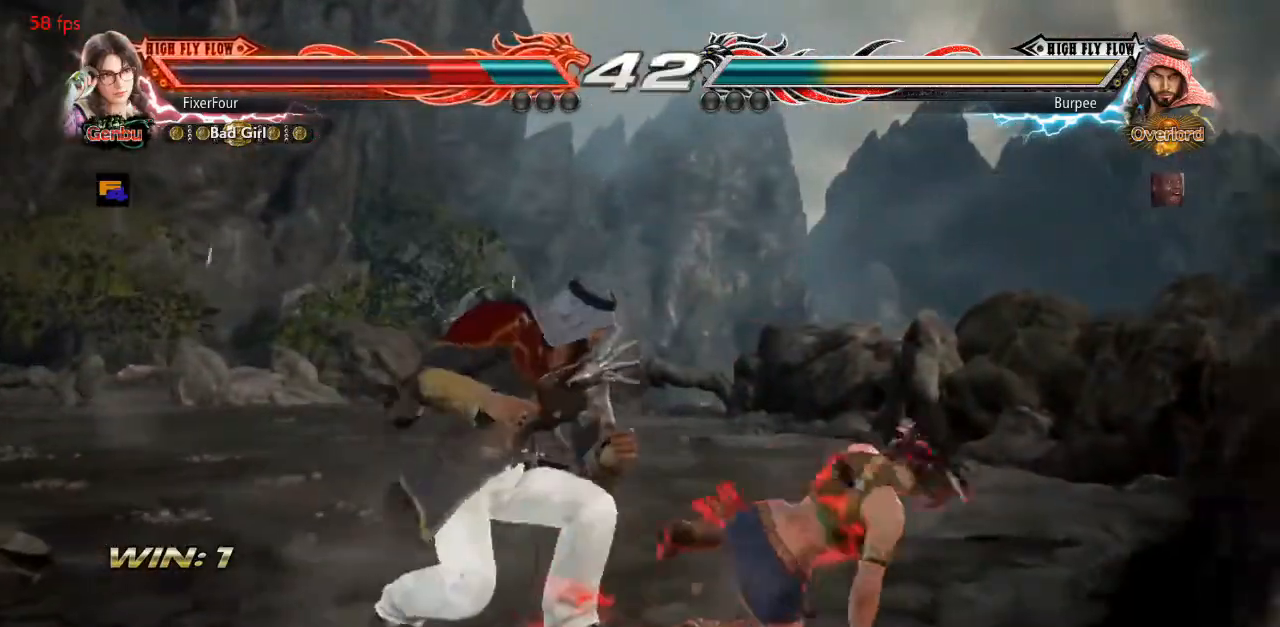
{"buttons": ["DPAD_DOWN", "DPAD_RIGHT"], "events": [[33, "DPAD_DOWN", "down"], [33, "DPAD_RIGHT", "down"]]}
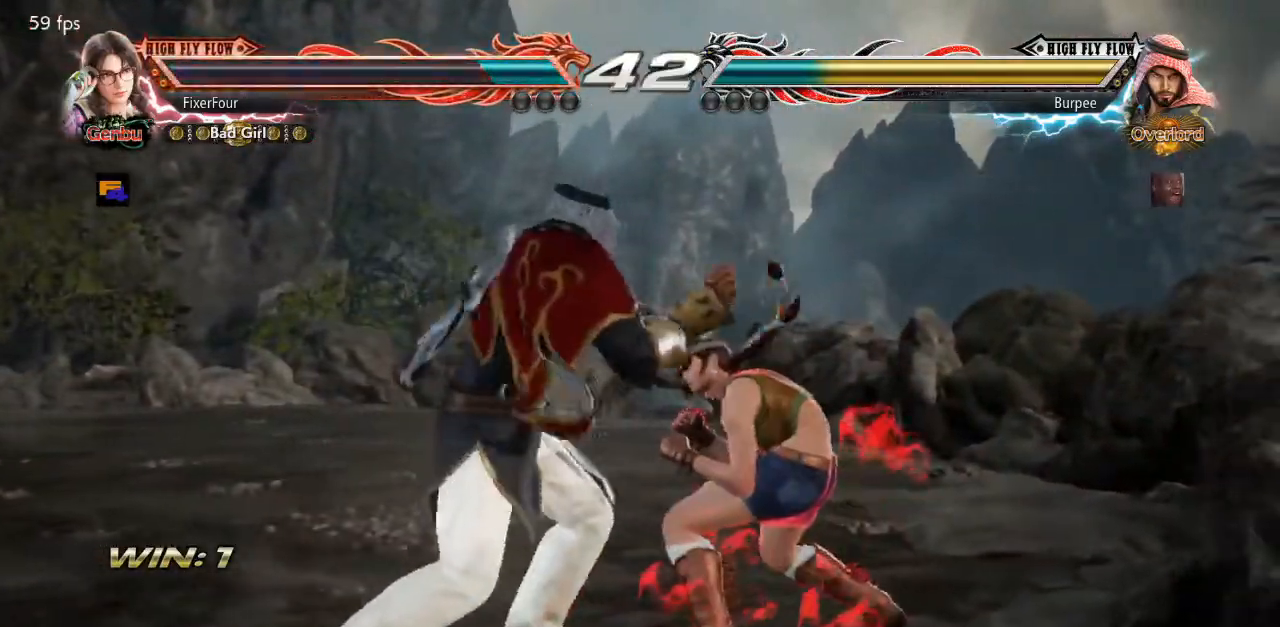
{"buttons": [], "events": [[184, "DPAD_DOWN", "up"], [184, "DPAD_RIGHT", "up"], [217, "SQUARE", "down"], [250, "SQUARE", "up"]]}
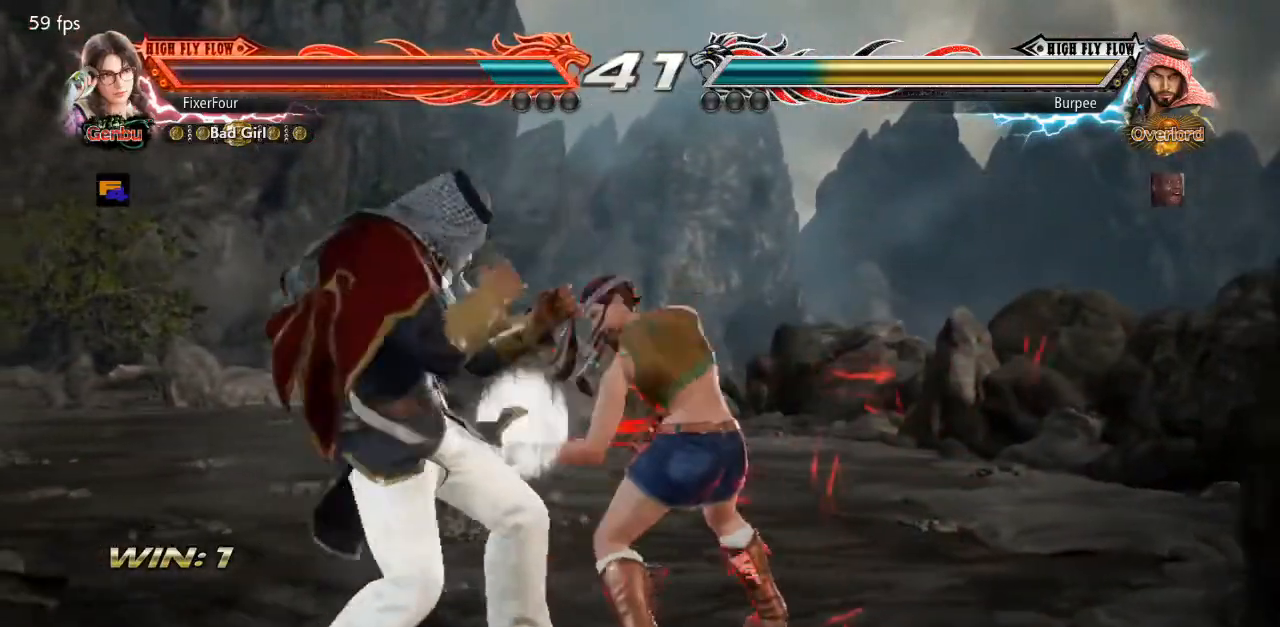
{"buttons": ["DPAD_RIGHT"], "events": [[250, "DPAD_RIGHT", "down"]]}
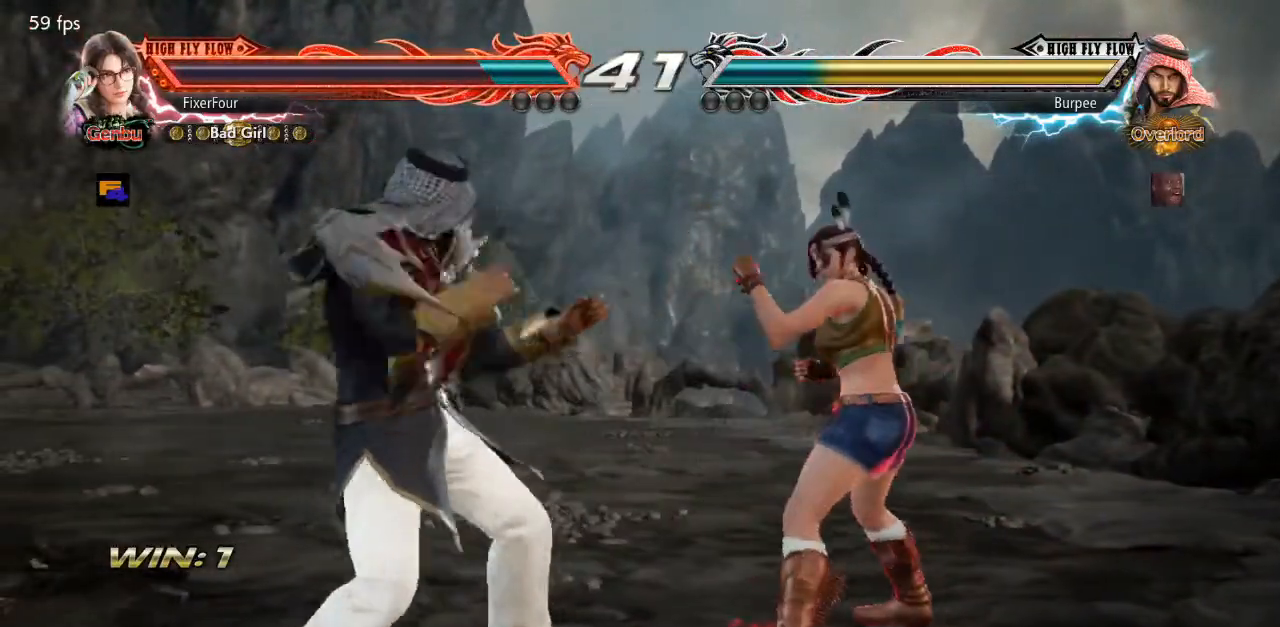
{"buttons": [], "events": [[250, "DPAD_RIGHT", "up"], [300, "DPAD_LEFT", "down"], [300, "DPAD_UP", "down"], [400, "DPAD_LEFT", "up"], [400, "DPAD_UP", "up"]]}
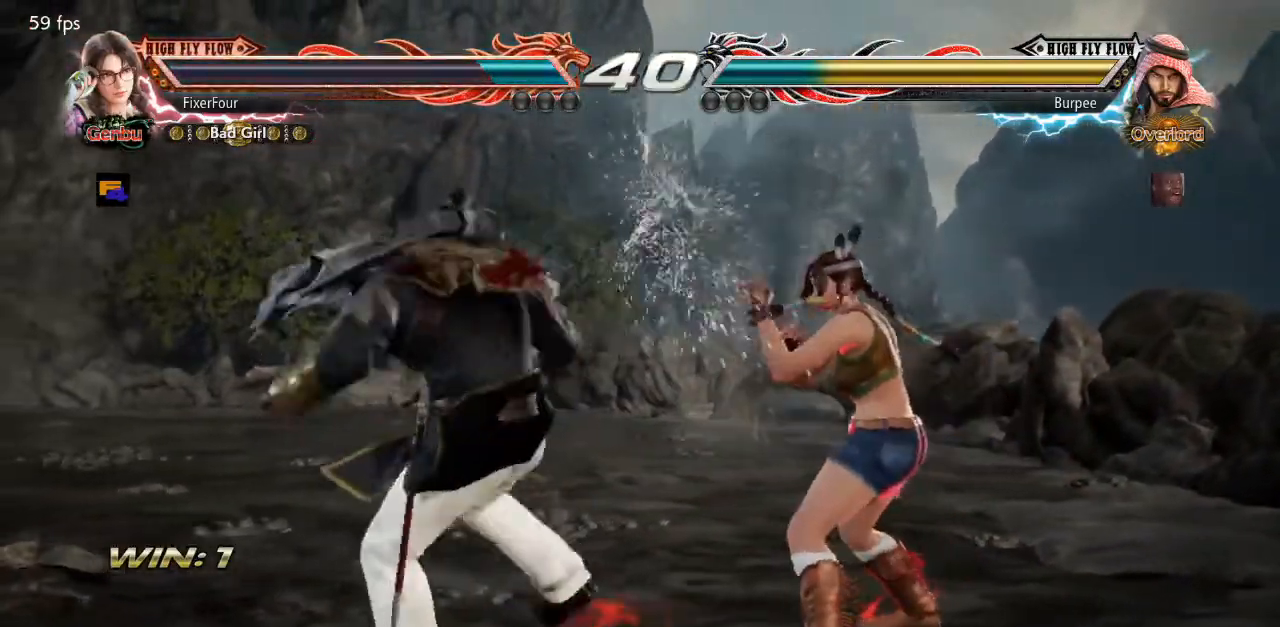
{"buttons": ["DPAD_RIGHT"], "events": [[150, "DPAD_RIGHT", "down"]]}
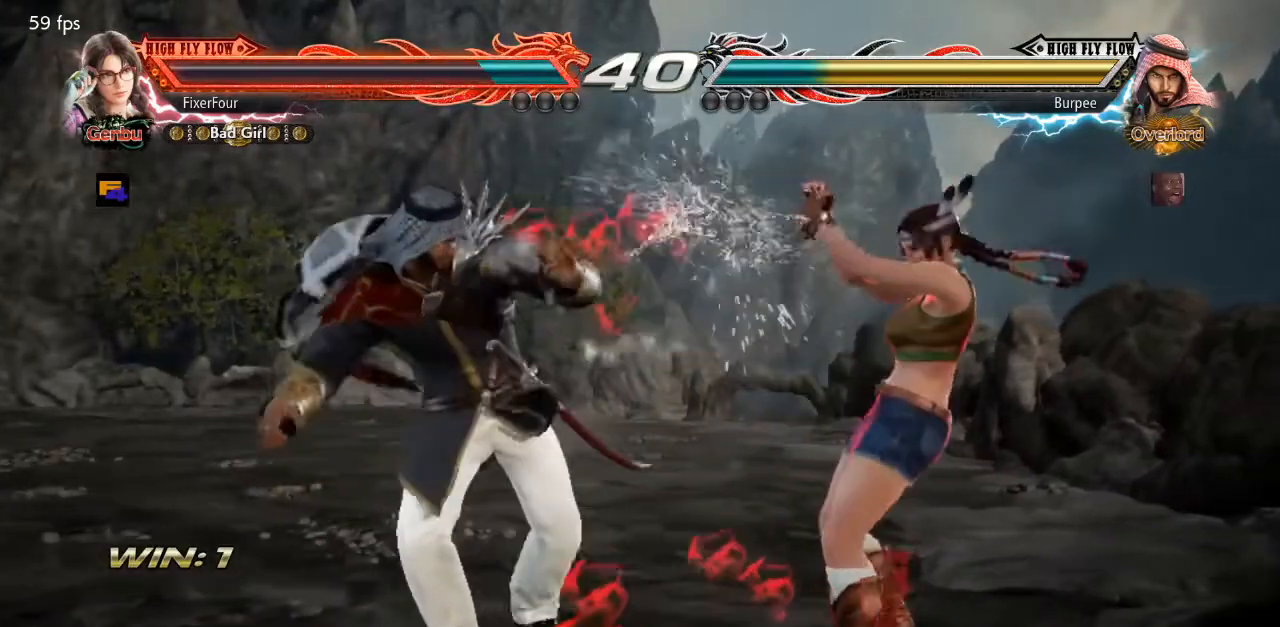
{"buttons": [], "events": [[33, "DPAD_RIGHT", "up"], [100, "SQUARE", "down"], [150, "SQUARE", "up"], [234, "SQUARE", "down"], [284, "SQUARE", "up"]]}